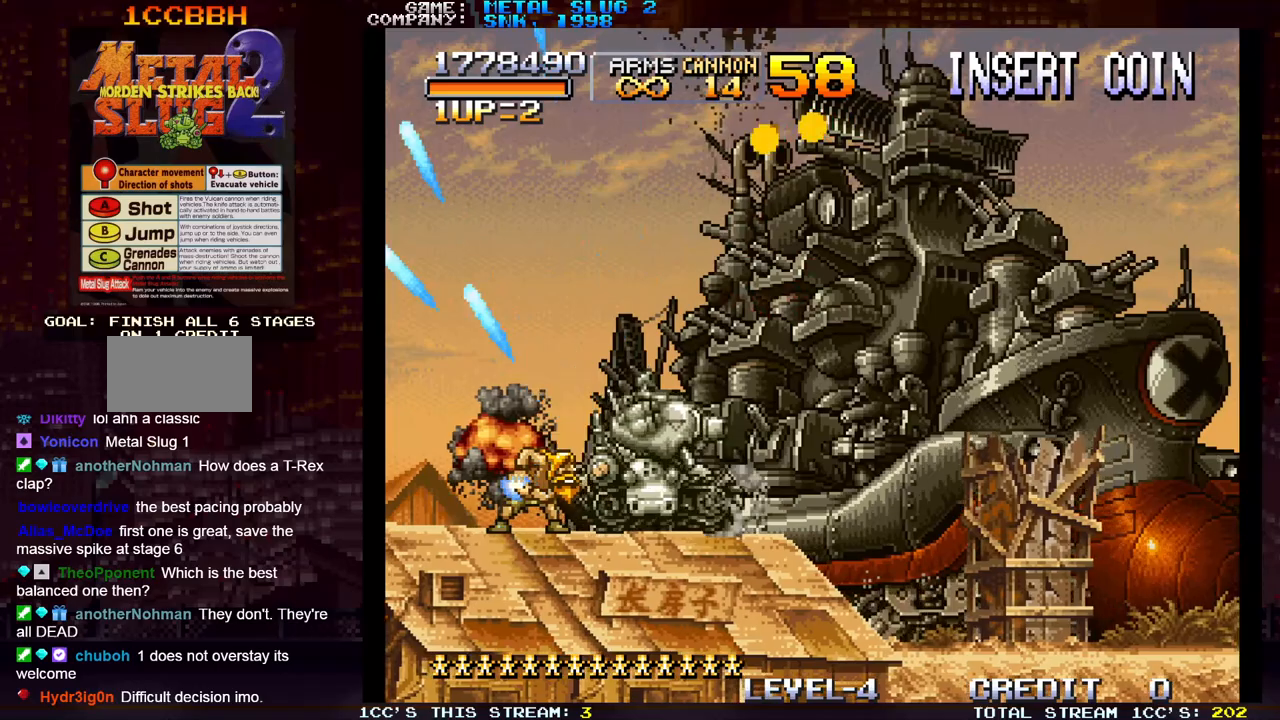
Gameplay with a controller (arcade stick); each line is a JSON object with the inputs held at the frame after it. "events" lists button and stick changes between this image and that frame as [ms after this image, input, new state], when the widget could be followed in between. Not read: L3 R3.
{"buttons": [], "left_stick": "up-left", "events": [[100, "R1", "up"], [117, "left_stick", "up-left"], [167, "SQUARE", "down"], [283, "SQUARE", "up"], [350, "SQUARE", "down"], [467, "SQUARE", "up"]]}
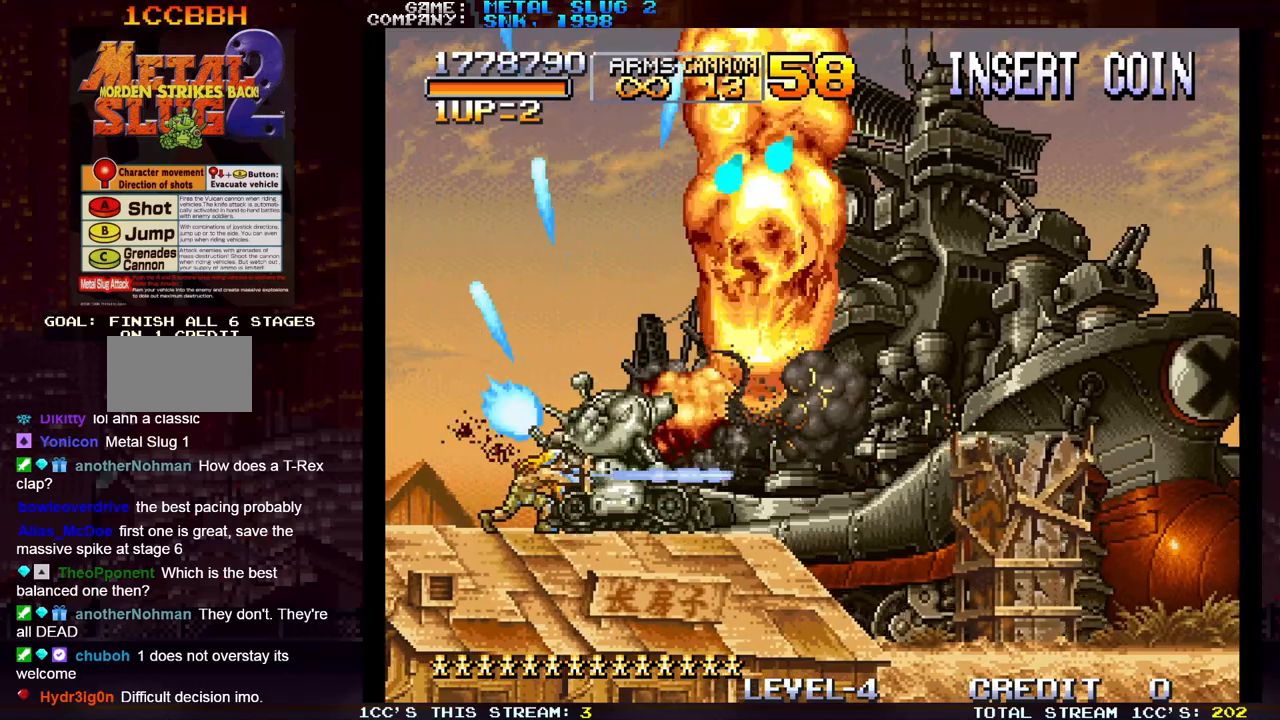
{"buttons": ["SQUARE"], "left_stick": "up-left", "events": [[67, "SQUARE", "down"], [133, "SQUARE", "up"], [250, "SQUARE", "down"], [350, "SQUARE", "up"], [450, "SQUARE", "down"]]}
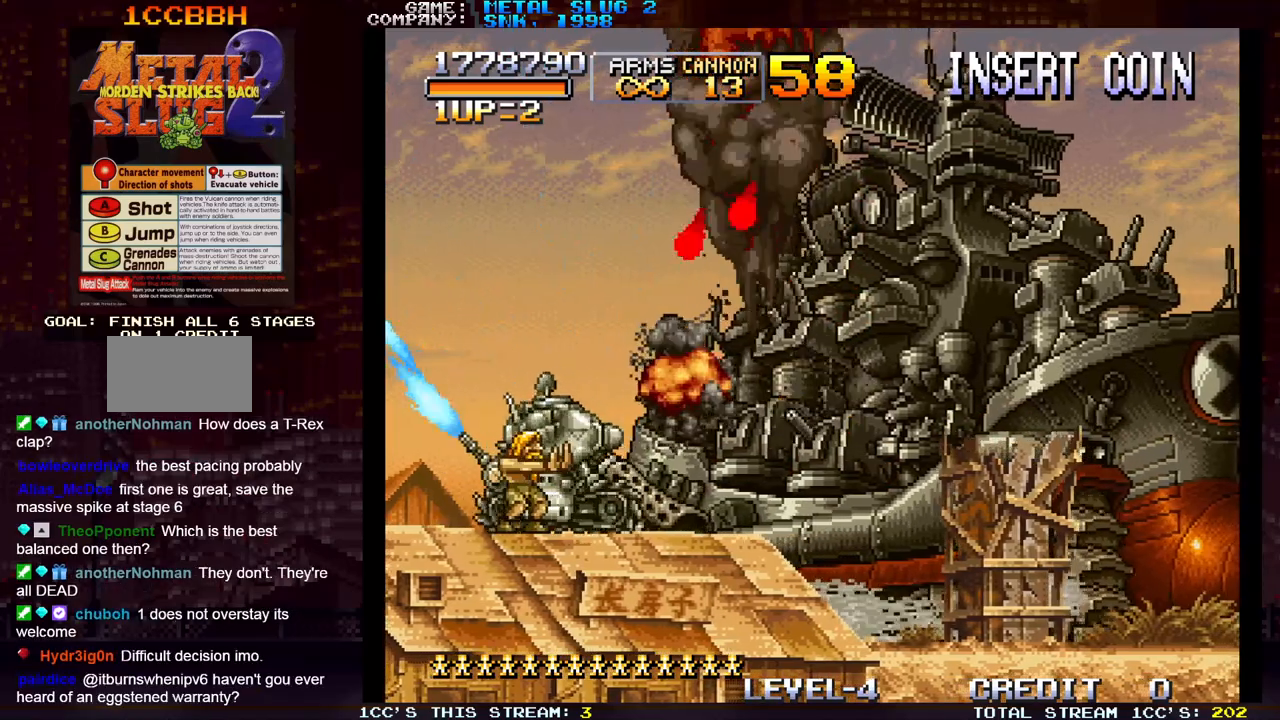
{"buttons": [], "left_stick": "right", "events": [[33, "SQUARE", "up"], [283, "left_stick", "up-right"], [300, "TRIANGLE", "down"], [417, "TRIANGLE", "up"], [417, "left_stick", "right"]]}
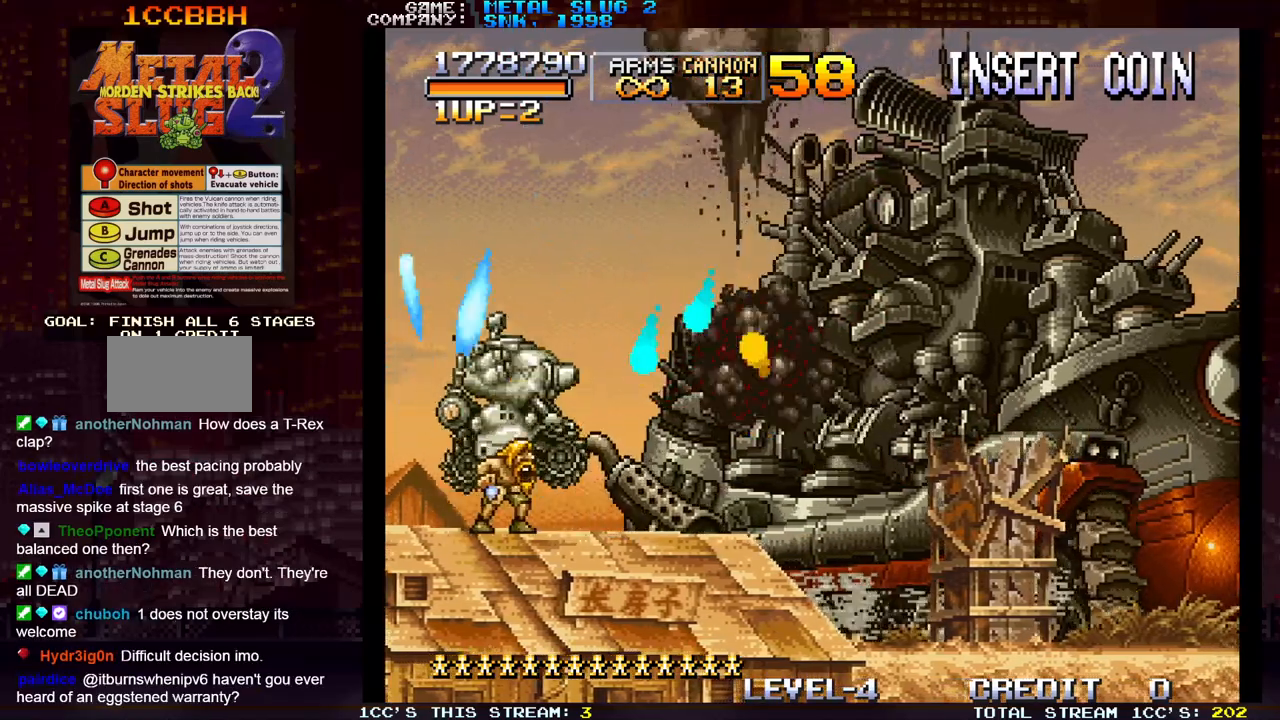
{"buttons": ["SQUARE"], "left_stick": "center", "events": [[133, "R1", "down"], [200, "R1", "up"], [283, "SQUARE", "down"], [283, "left_stick", "center"], [367, "SQUARE", "up"], [483, "SQUARE", "down"]]}
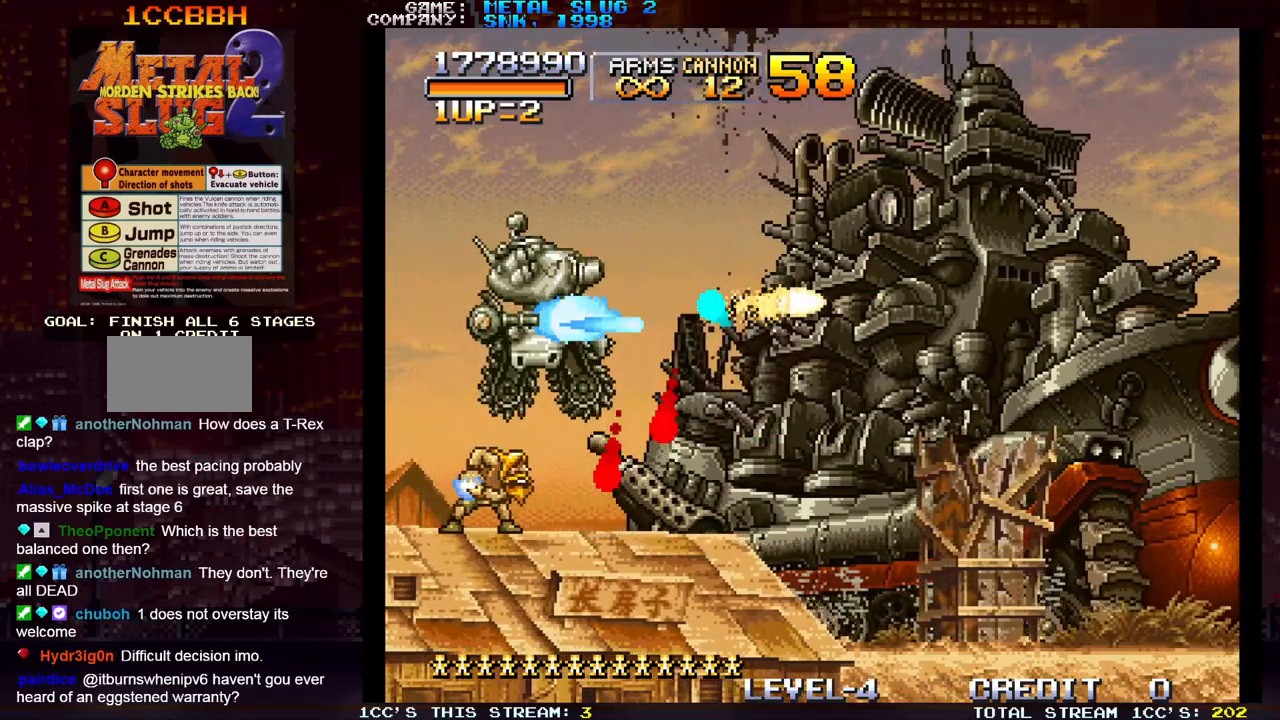
{"buttons": [], "left_stick": "right", "events": [[67, "SQUARE", "up"], [167, "left_stick", "right"], [183, "SQUARE", "down"], [250, "SQUARE", "up"], [367, "SQUARE", "down"], [433, "SQUARE", "up"]]}
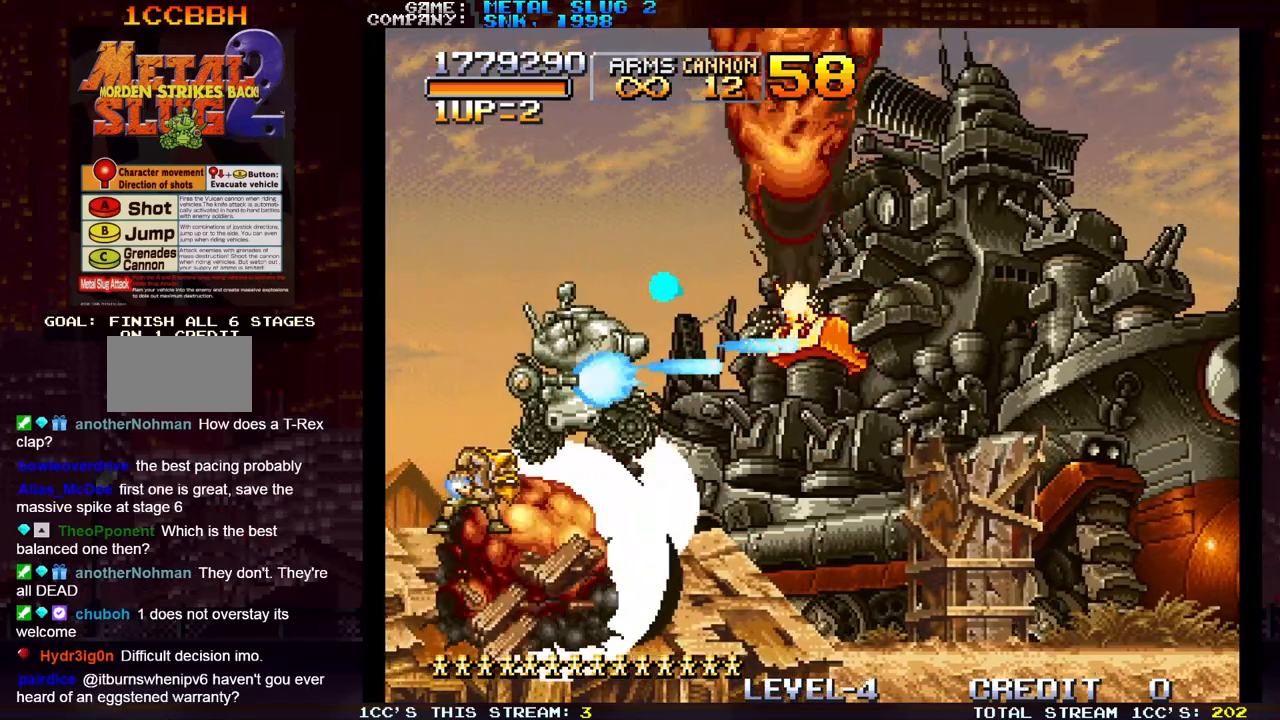
{"buttons": [], "left_stick": "up-right", "events": [[33, "SQUARE", "down"], [117, "SQUARE", "up"], [200, "SQUARE", "down"], [283, "SQUARE", "up"], [333, "left_stick", "up-right"], [383, "SQUARE", "down"], [483, "SQUARE", "up"]]}
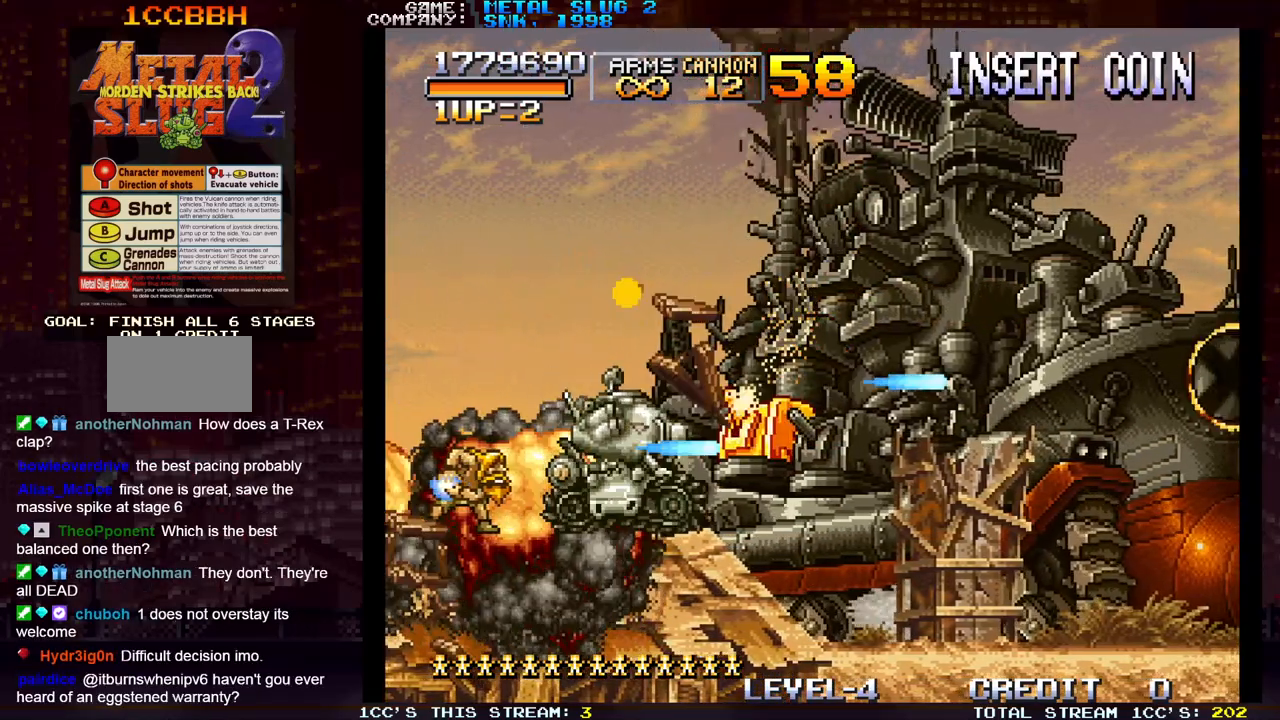
{"buttons": [], "left_stick": "up-right", "events": [[50, "SQUARE", "down"], [150, "SQUARE", "up"], [217, "SQUARE", "down"], [317, "SQUARE", "up"], [383, "SQUARE", "down"], [500, "SQUARE", "up"]]}
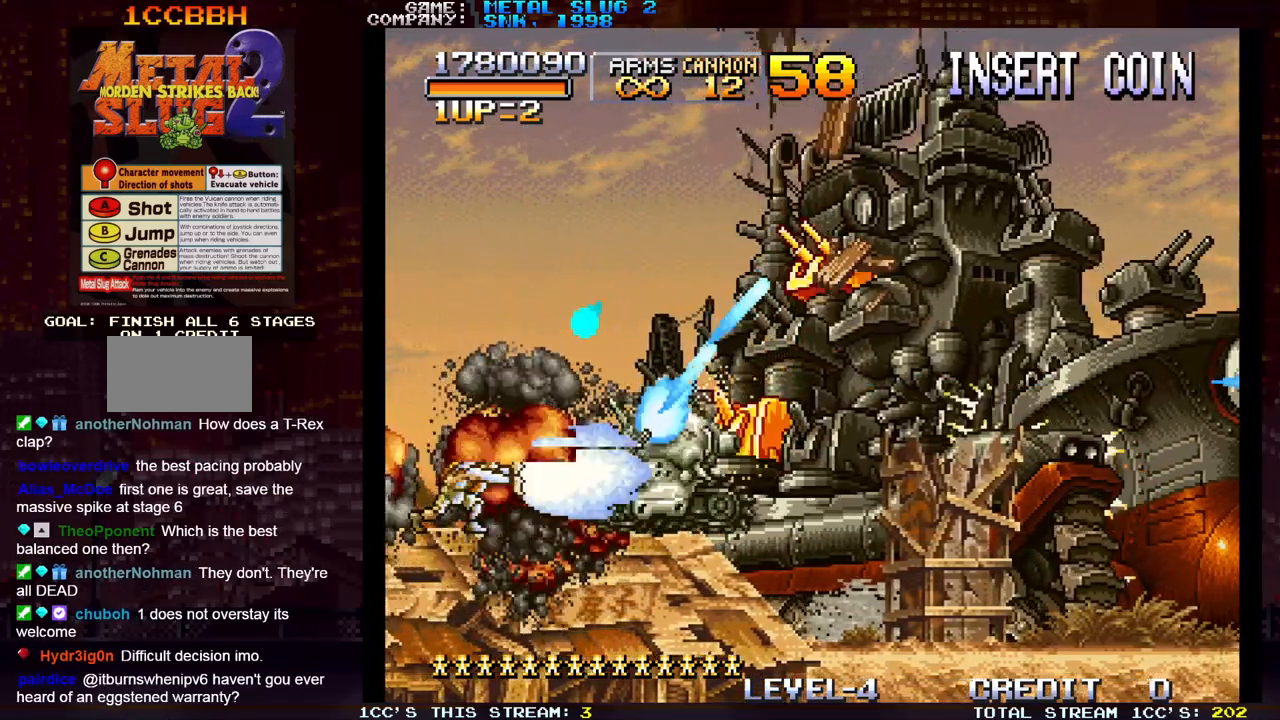
{"buttons": [], "left_stick": "center", "events": [[83, "SQUARE", "down"], [117, "left_stick", "center"], [167, "SQUARE", "up"], [250, "R1", "down"], [350, "R1", "up"], [400, "SQUARE", "down"], [483, "SQUARE", "up"]]}
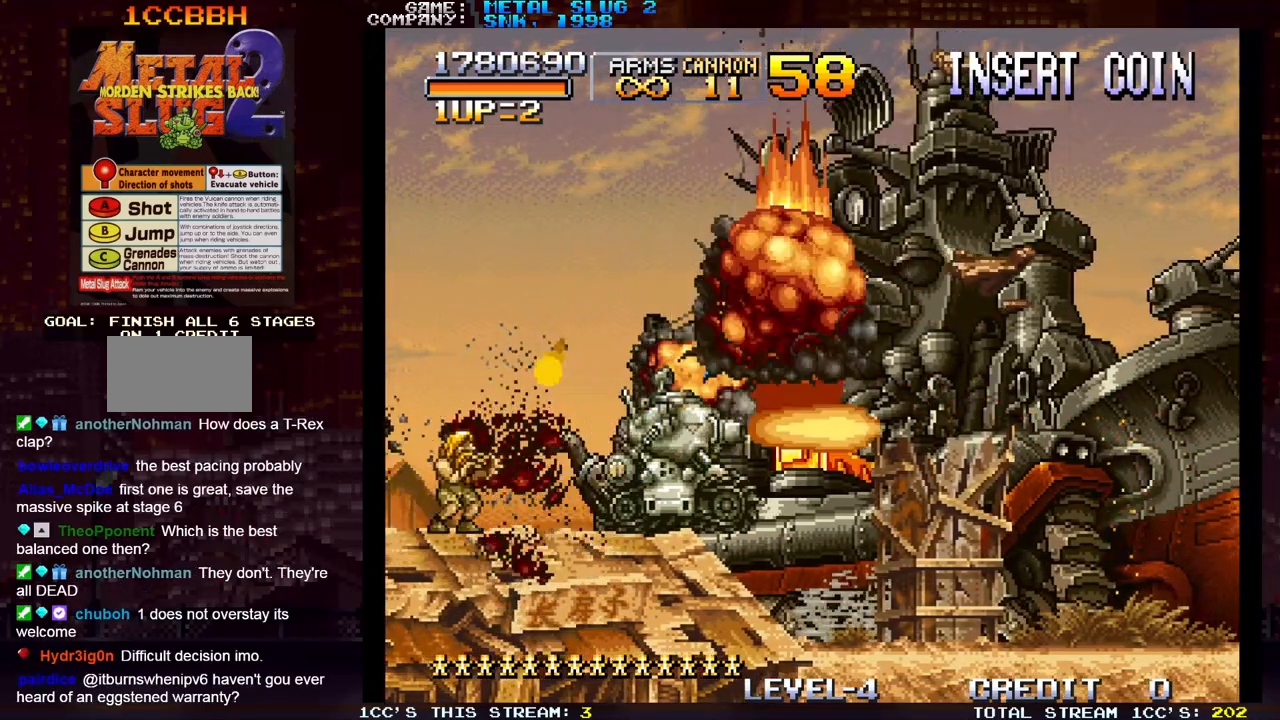
{"buttons": ["SQUARE"], "left_stick": "center", "events": [[83, "SQUARE", "down"], [167, "SQUARE", "up"], [283, "SQUARE", "down"], [350, "SQUARE", "up"], [450, "SQUARE", "down"]]}
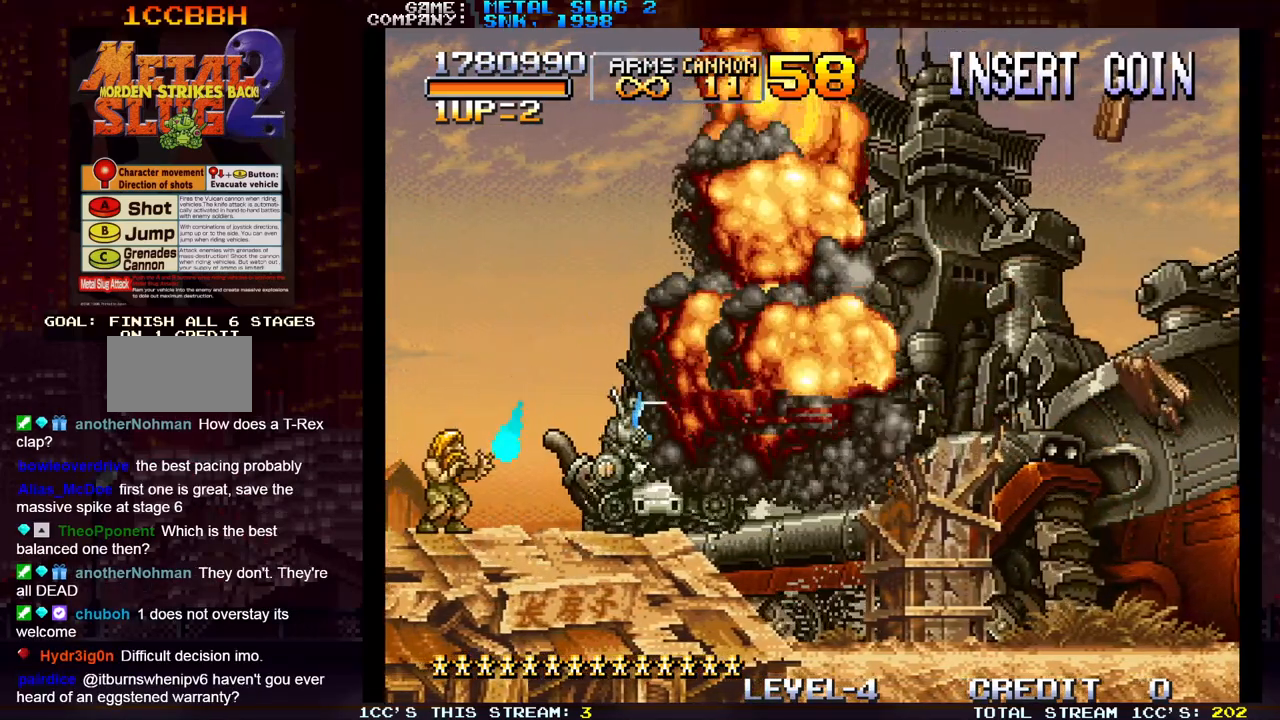
{"buttons": ["SQUARE"], "left_stick": "center", "events": [[50, "SQUARE", "up"], [133, "SQUARE", "down"], [217, "SQUARE", "up"], [333, "SQUARE", "down"], [400, "SQUARE", "up"], [500, "SQUARE", "down"]]}
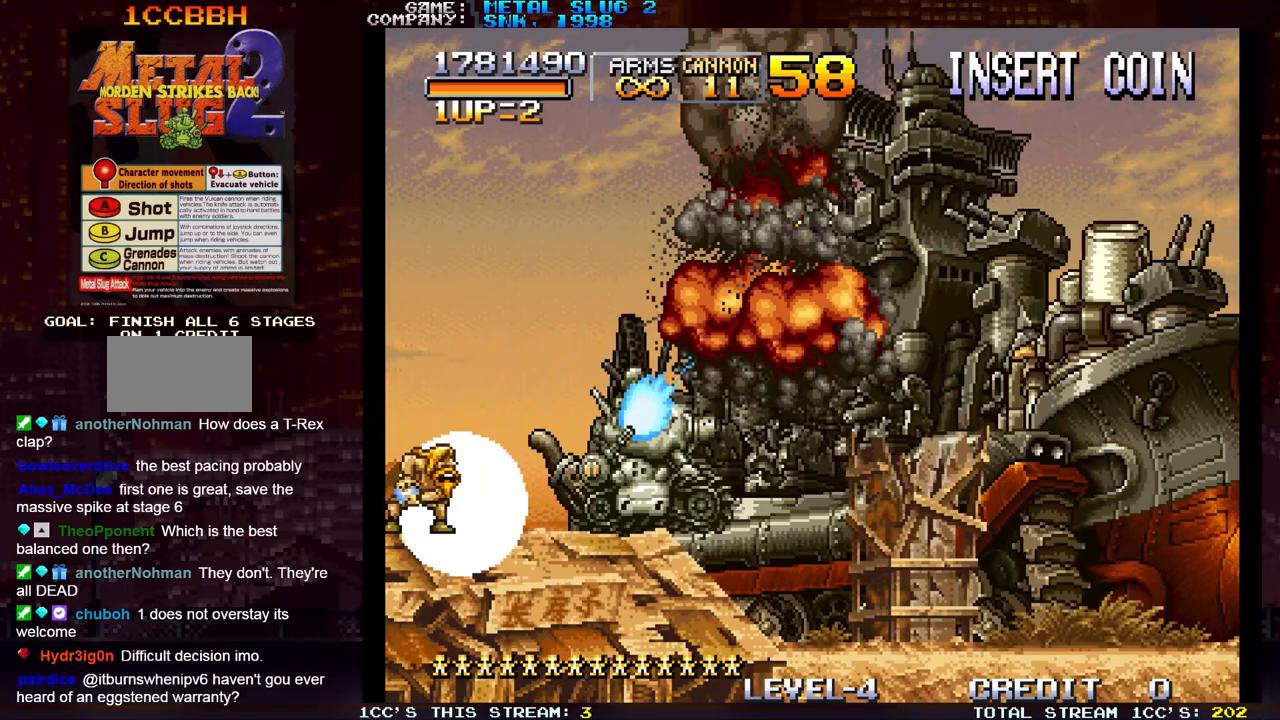
{"buttons": [], "left_stick": "center", "events": [[67, "SQUARE", "up"], [183, "SQUARE", "down"], [250, "SQUARE", "up"], [350, "SQUARE", "down"], [417, "SQUARE", "up"]]}
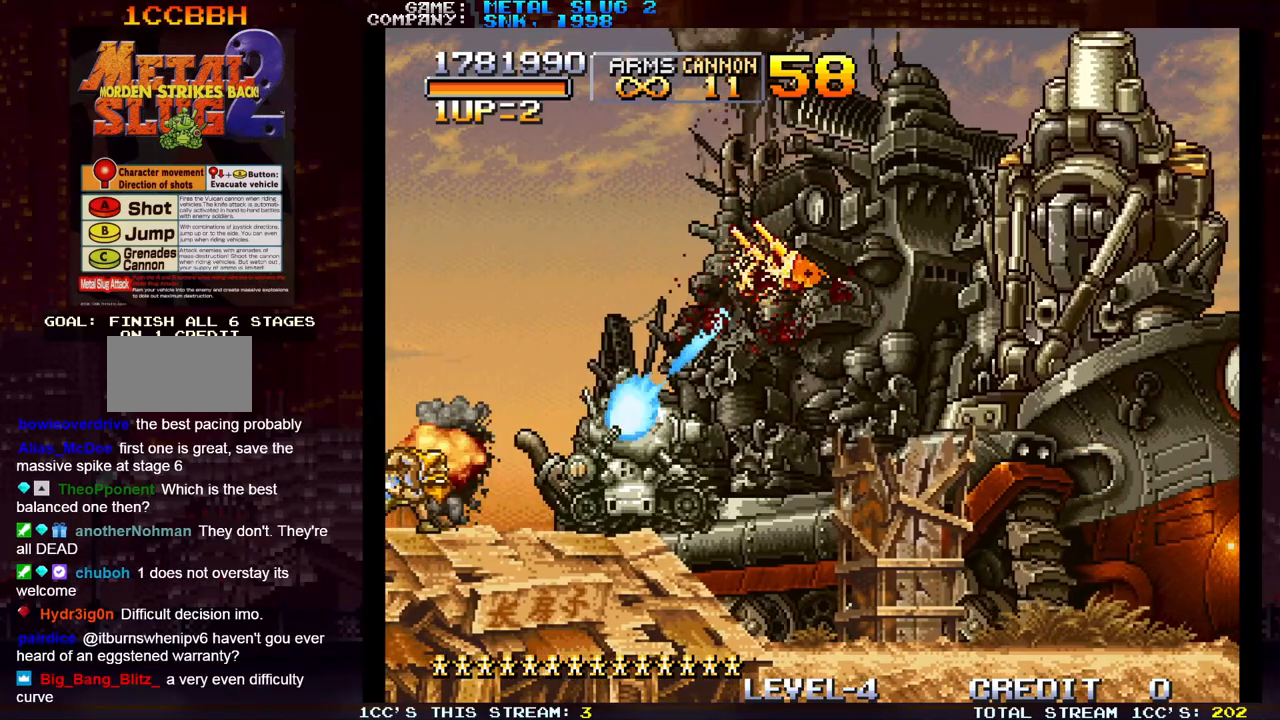
{"buttons": ["SQUARE"], "left_stick": "center", "events": [[17, "SQUARE", "down"], [100, "SQUARE", "up"], [200, "SQUARE", "down"], [267, "SQUARE", "up"], [267, "left_stick", "down"], [333, "left_stick", "center"], [350, "SQUARE", "down"], [417, "SQUARE", "up"], [500, "SQUARE", "down"]]}
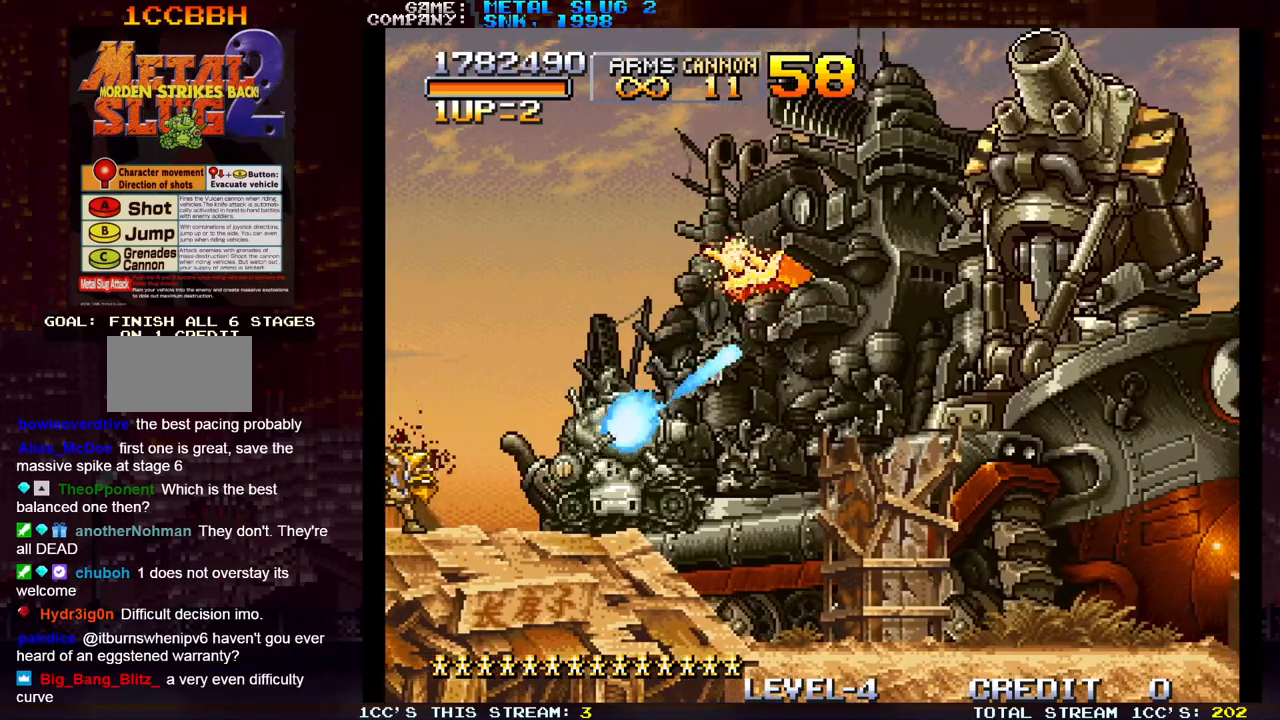
{"buttons": ["SQUARE"], "left_stick": "center", "events": [[67, "SQUARE", "up"], [183, "SQUARE", "down"], [250, "SQUARE", "up"], [350, "SQUARE", "down"], [383, "left_stick", "down"], [400, "SQUARE", "up"], [483, "left_stick", "center"], [500, "SQUARE", "down"]]}
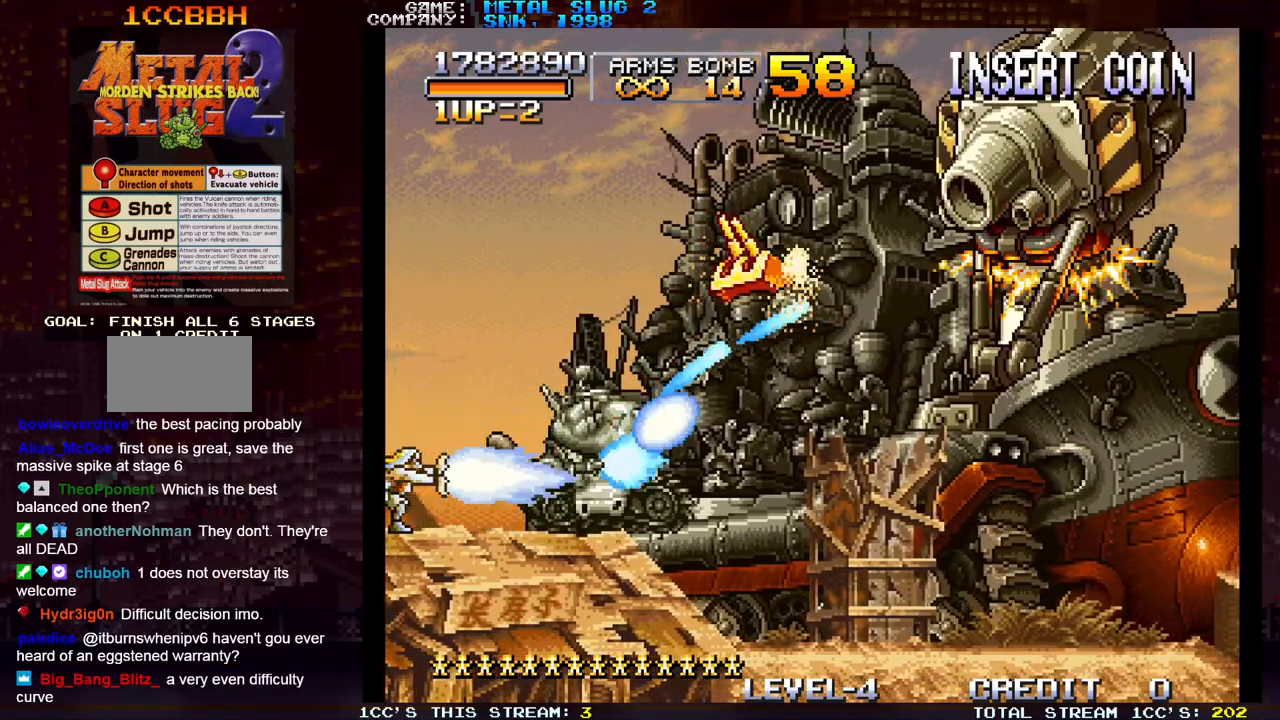
{"buttons": ["SQUARE"], "left_stick": "center", "events": [[67, "SQUARE", "up"], [167, "SQUARE", "down"], [217, "left_stick", "up"], [233, "SQUARE", "up"], [317, "left_stick", "center"], [333, "SQUARE", "down"], [417, "SQUARE", "up"], [500, "SQUARE", "down"]]}
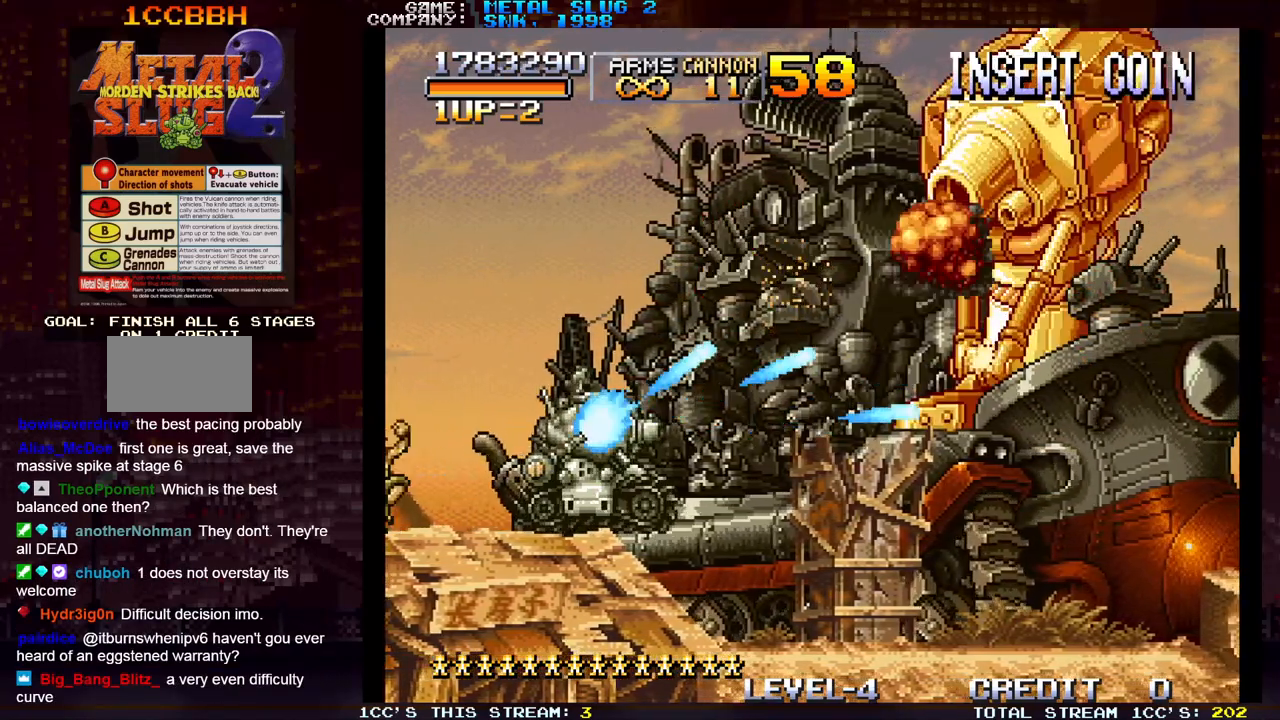
{"buttons": [], "left_stick": "center", "events": [[83, "SQUARE", "up"], [183, "SQUARE", "down"], [267, "SQUARE", "up"], [367, "SQUARE", "down"], [433, "SQUARE", "up"]]}
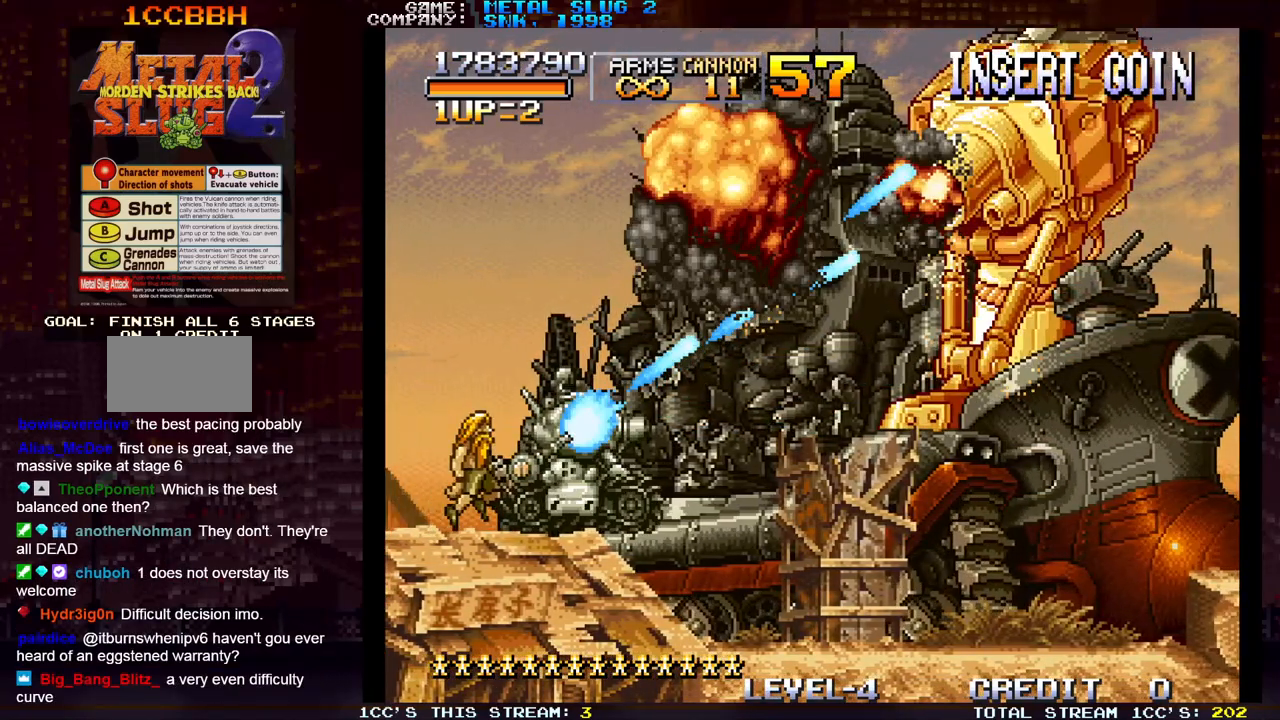
{"buttons": [], "left_stick": "center", "events": [[33, "SQUARE", "down"], [100, "SQUARE", "up"], [200, "SQUARE", "down"], [267, "SQUARE", "up"], [367, "SQUARE", "down"], [433, "SQUARE", "up"]]}
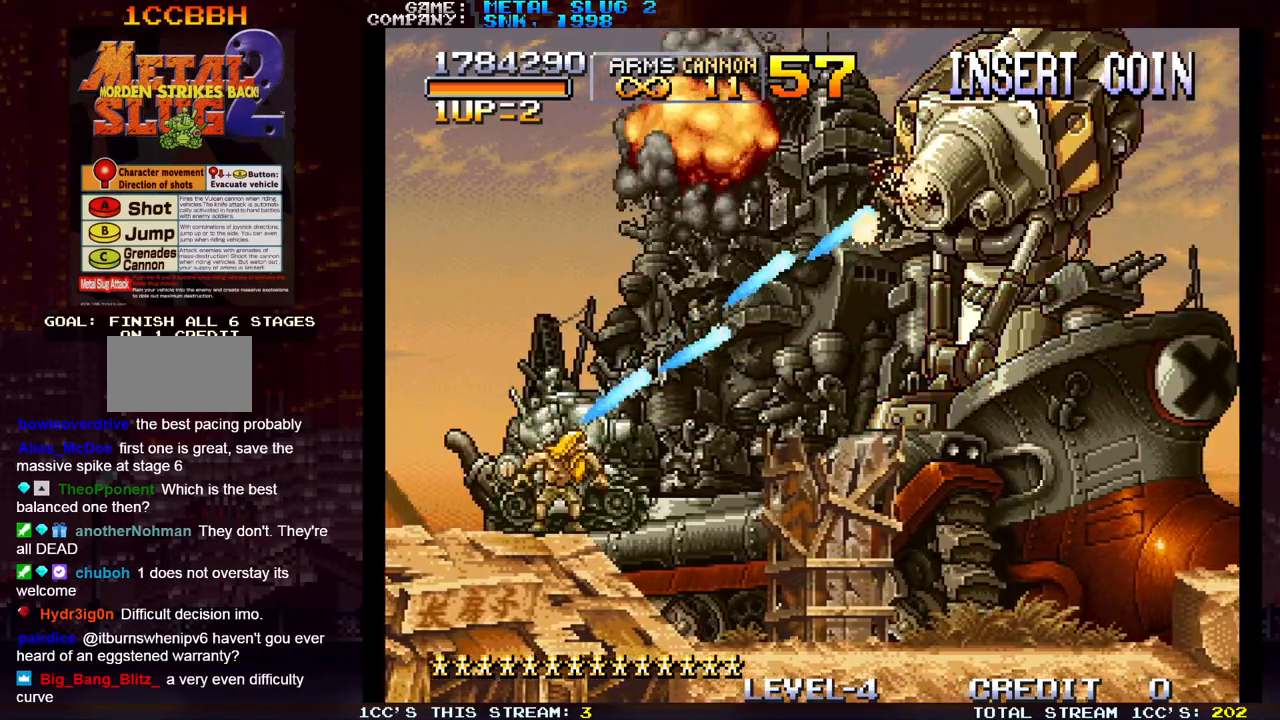
{"buttons": [], "left_stick": "center", "events": [[50, "SQUARE", "down"], [100, "SQUARE", "up"], [183, "SQUARE", "down"], [250, "SQUARE", "up"], [350, "SQUARE", "down"], [417, "SQUARE", "up"]]}
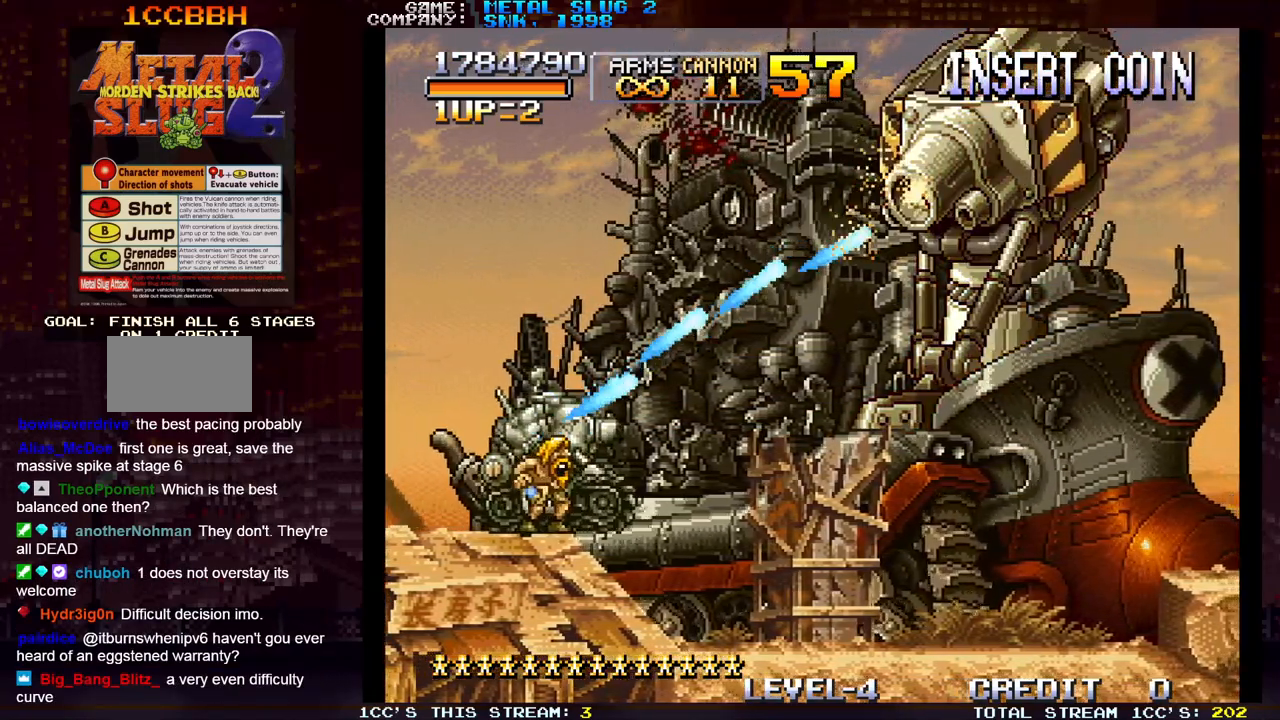
{"buttons": [], "left_stick": "center", "events": [[17, "SQUARE", "down"], [83, "SQUARE", "up"], [183, "SQUARE", "down"], [250, "SQUARE", "up"]]}
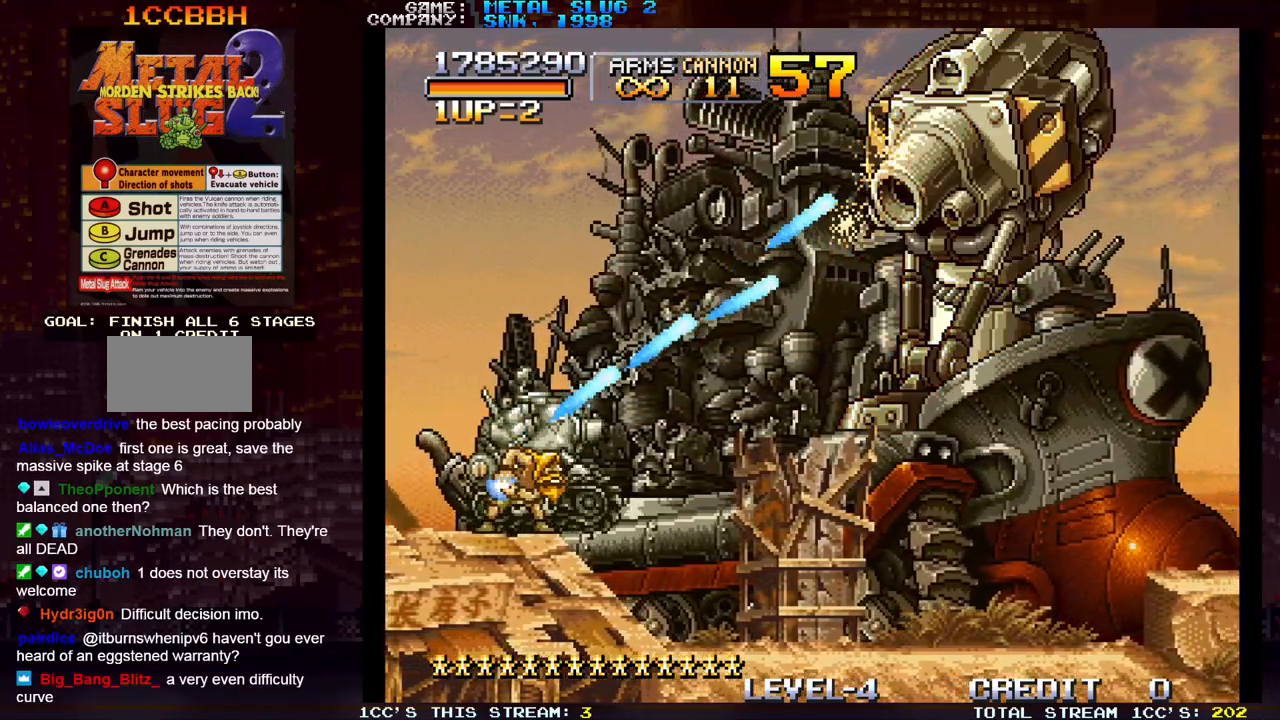
{"buttons": [], "left_stick": "center", "events": [[417, "SQUARE", "down"], [450, "SQUARE", "up"]]}
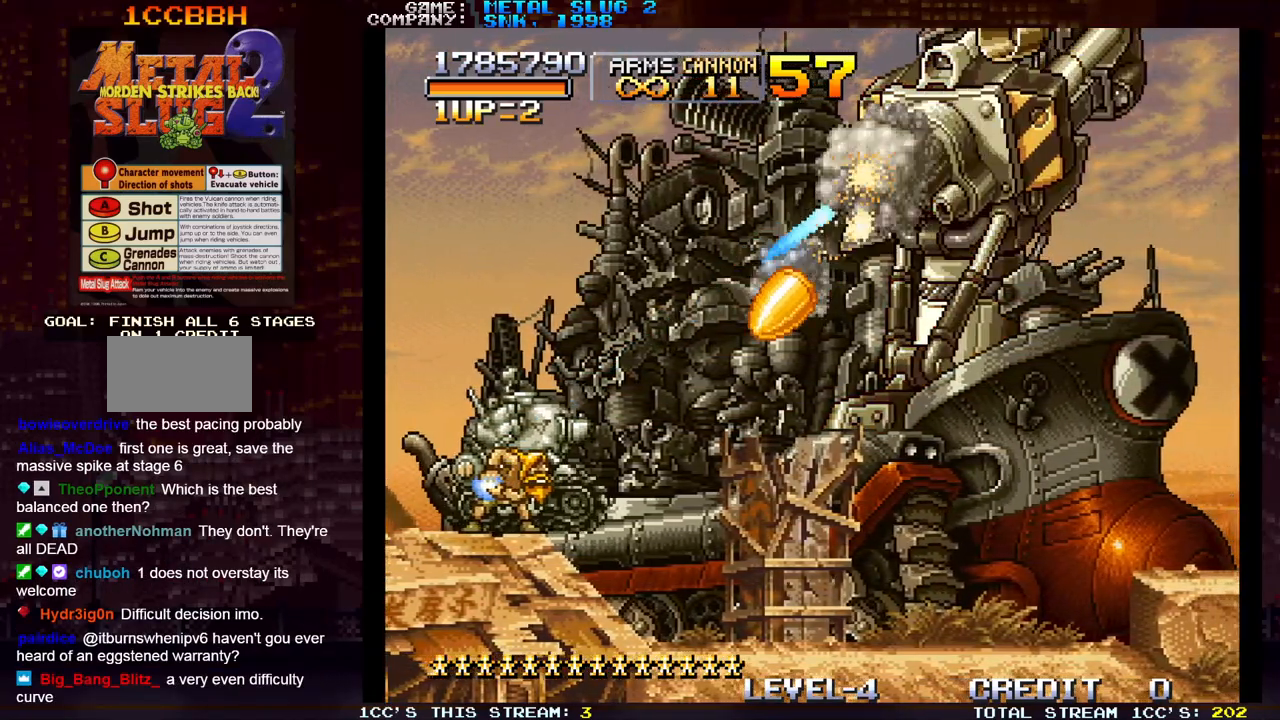
{"buttons": [], "left_stick": "center", "events": [[217, "TRIANGLE", "down"], [333, "TRIANGLE", "up"]]}
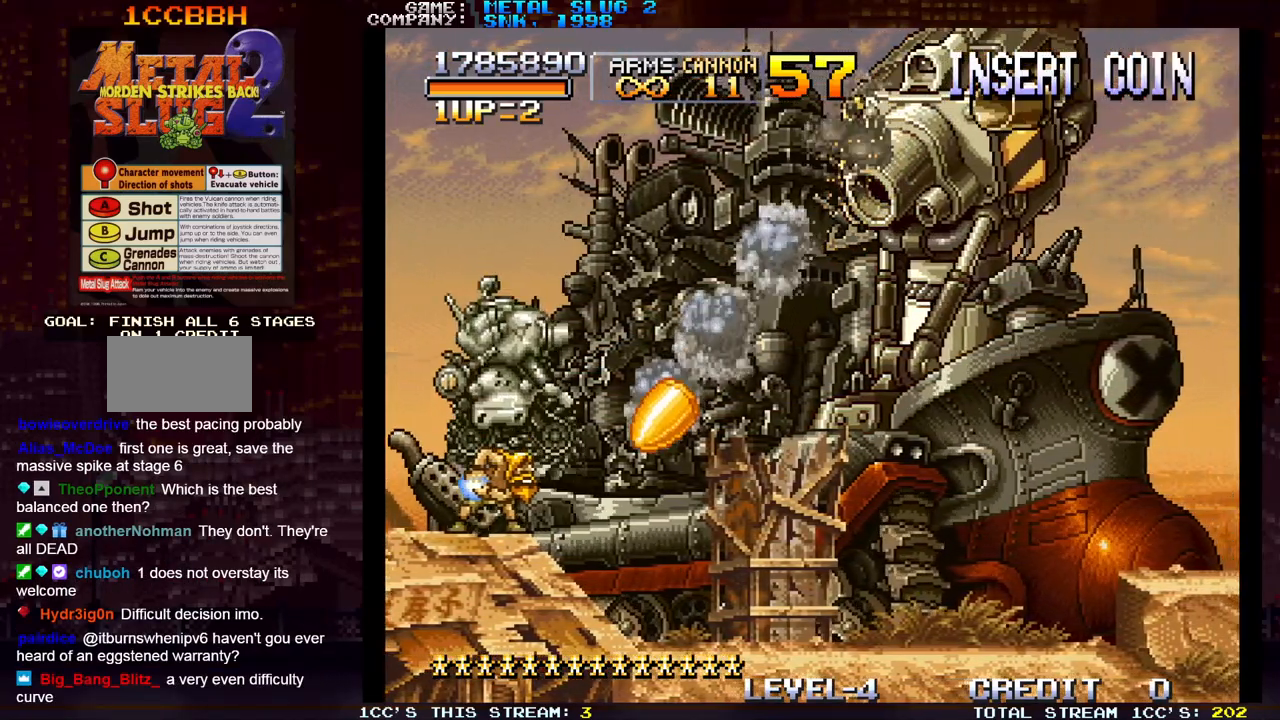
{"buttons": [], "left_stick": "center", "events": [[117, "R1", "down"], [200, "R1", "up"], [250, "SQUARE", "down"], [333, "SQUARE", "up"], [417, "SQUARE", "down"], [500, "SQUARE", "up"]]}
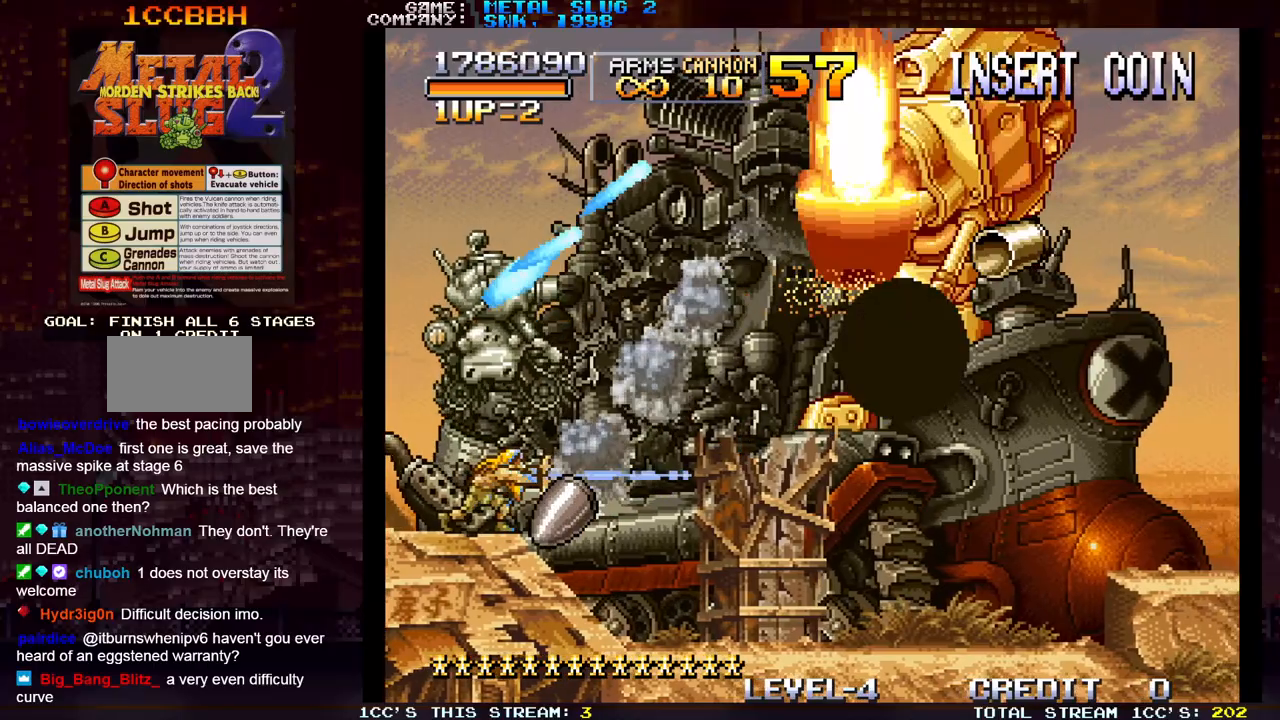
{"buttons": ["SQUARE"], "left_stick": "center", "events": [[100, "SQUARE", "down"], [167, "SQUARE", "up"], [283, "SQUARE", "down"], [283, "left_stick", "down"], [350, "SQUARE", "up"], [367, "left_stick", "center"], [450, "SQUARE", "down"]]}
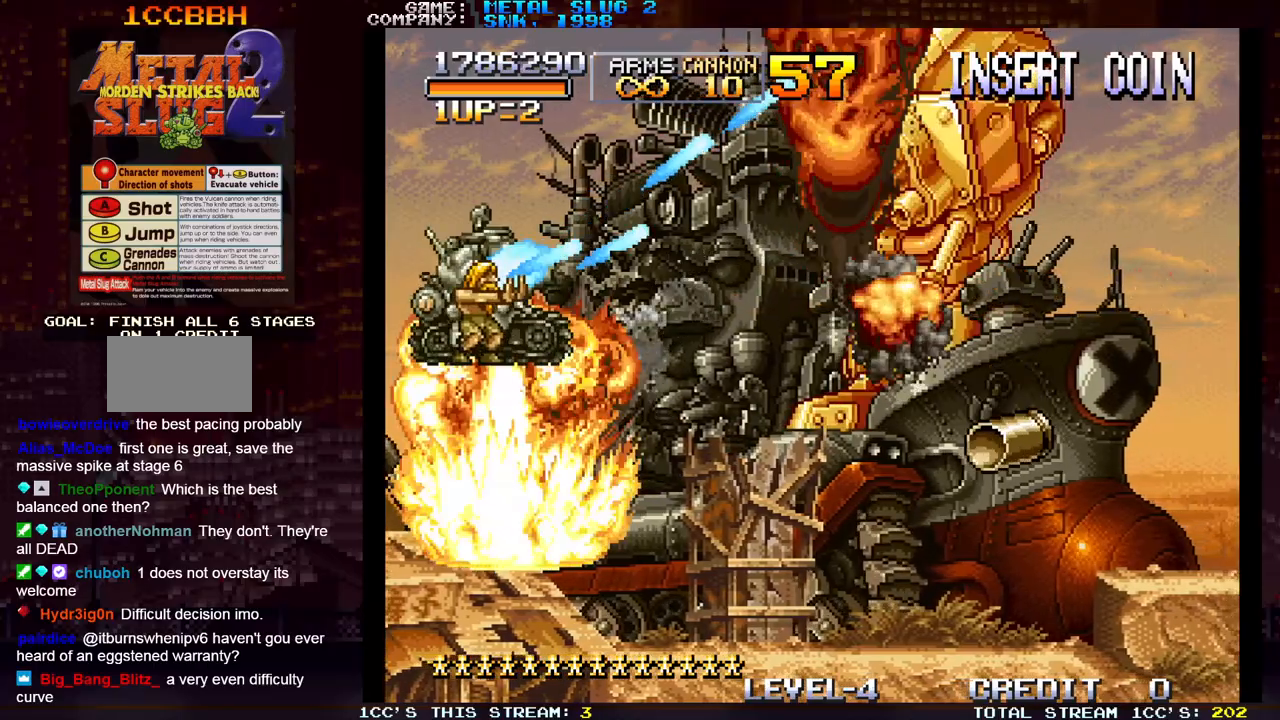
{"buttons": ["SQUARE"], "left_stick": "center", "events": [[17, "SQUARE", "up"], [117, "SQUARE", "down"], [200, "SQUARE", "up"], [300, "SQUARE", "down"], [367, "SQUARE", "up"], [467, "SQUARE", "down"]]}
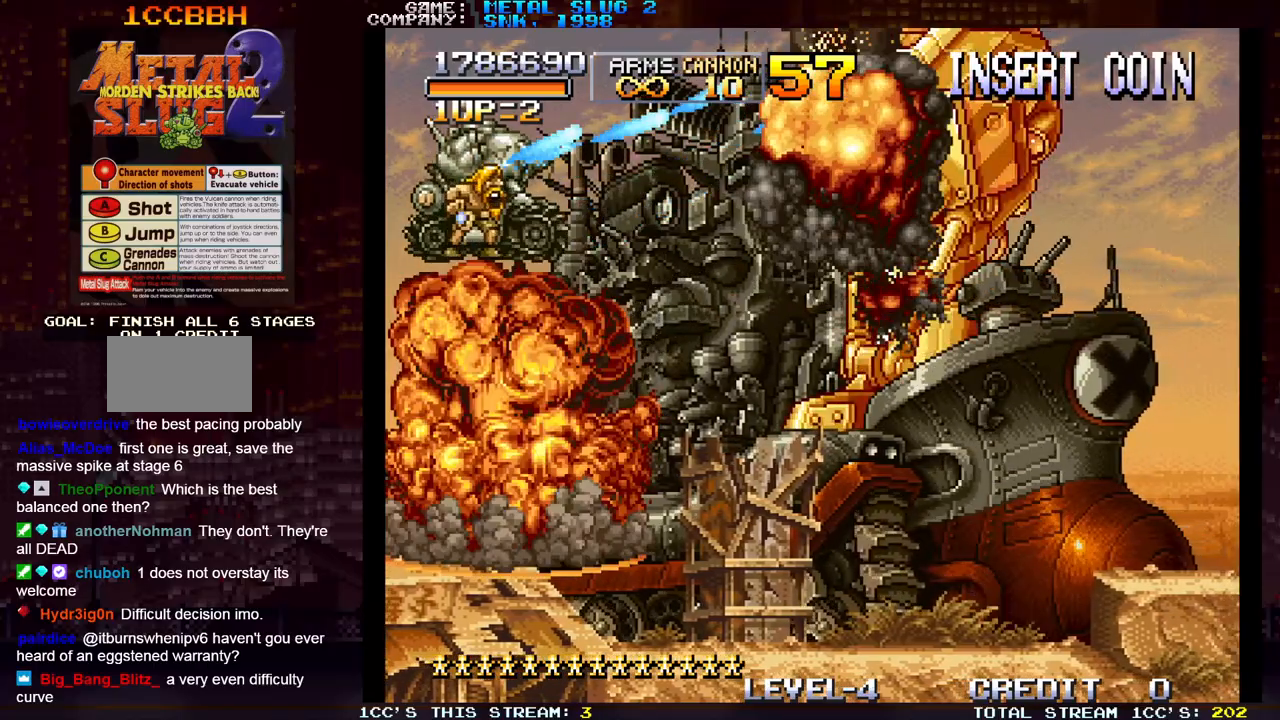
{"buttons": ["SQUARE"], "left_stick": "center", "events": [[50, "SQUARE", "up"], [133, "SQUARE", "down"], [217, "SQUARE", "up"], [317, "SQUARE", "down"], [383, "SQUARE", "up"], [483, "SQUARE", "down"]]}
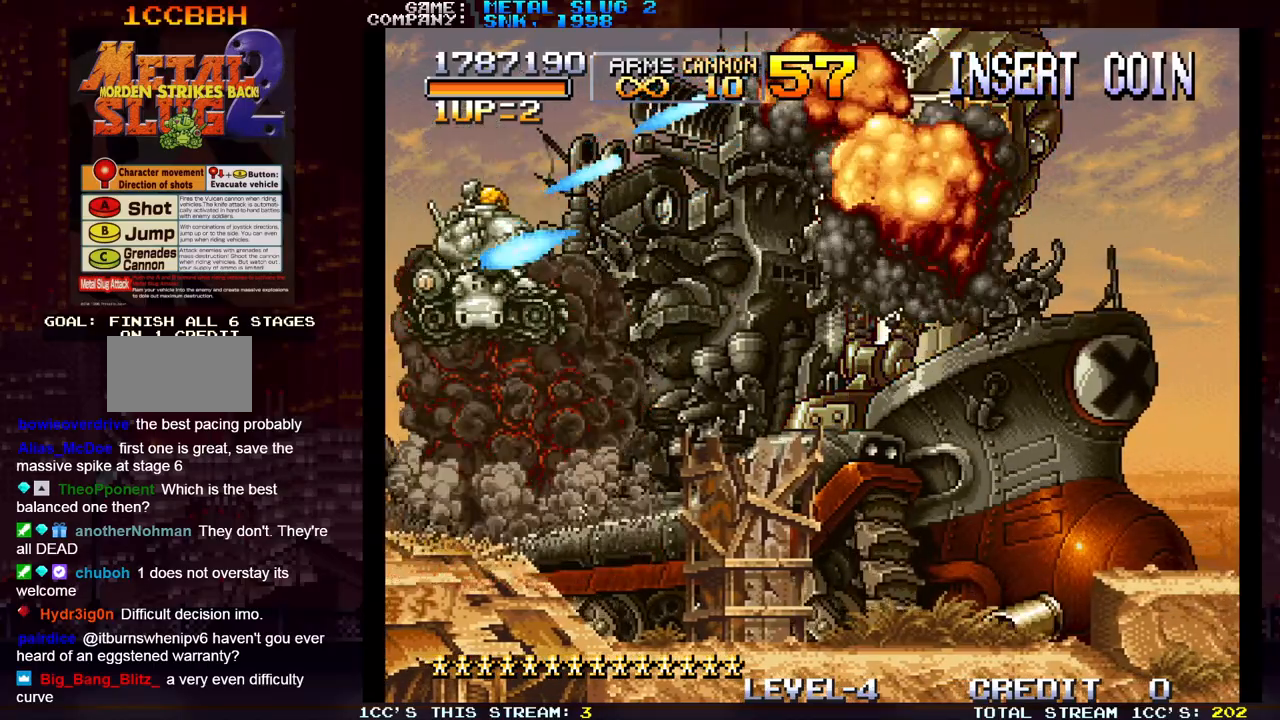
{"buttons": [], "left_stick": "center", "events": [[50, "SQUARE", "up"], [183, "R1", "down"], [267, "R1", "up"], [333, "SQUARE", "down"], [417, "SQUARE", "up"]]}
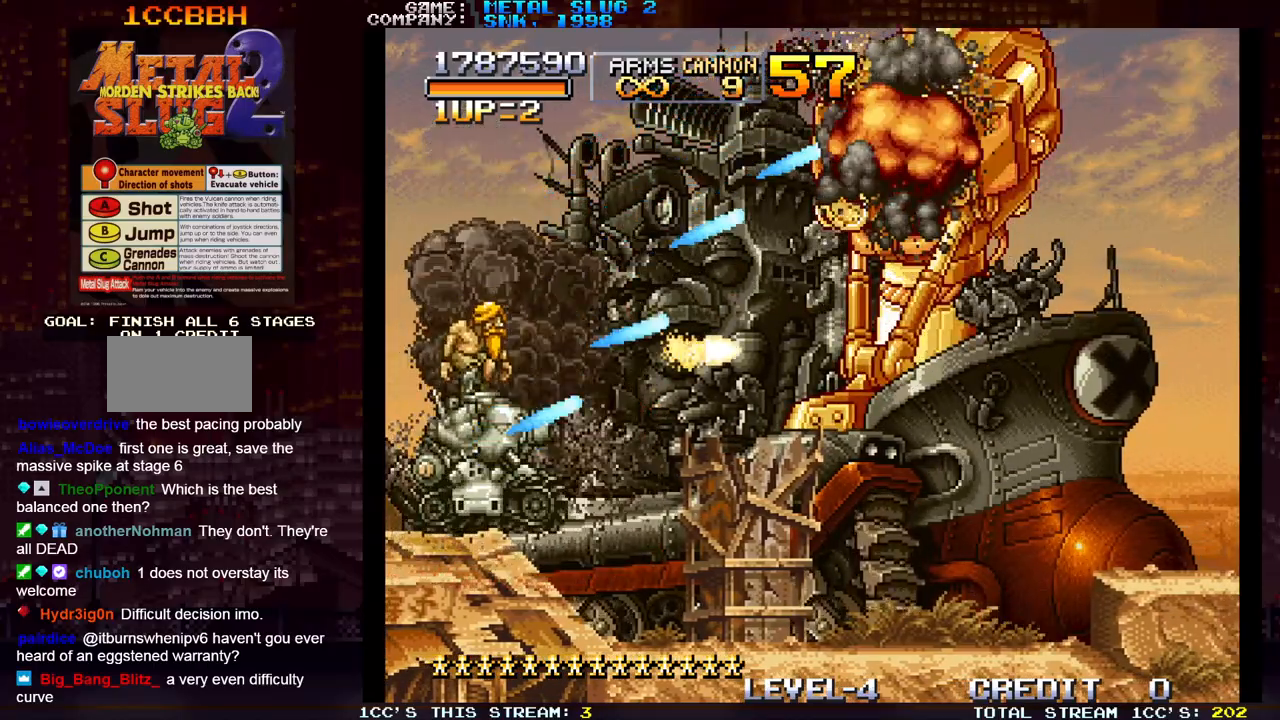
{"buttons": [], "left_stick": "center", "events": [[17, "SQUARE", "down"], [100, "SQUARE", "up"], [200, "SQUARE", "down"], [267, "SQUARE", "up"], [383, "SQUARE", "down"], [433, "SQUARE", "up"]]}
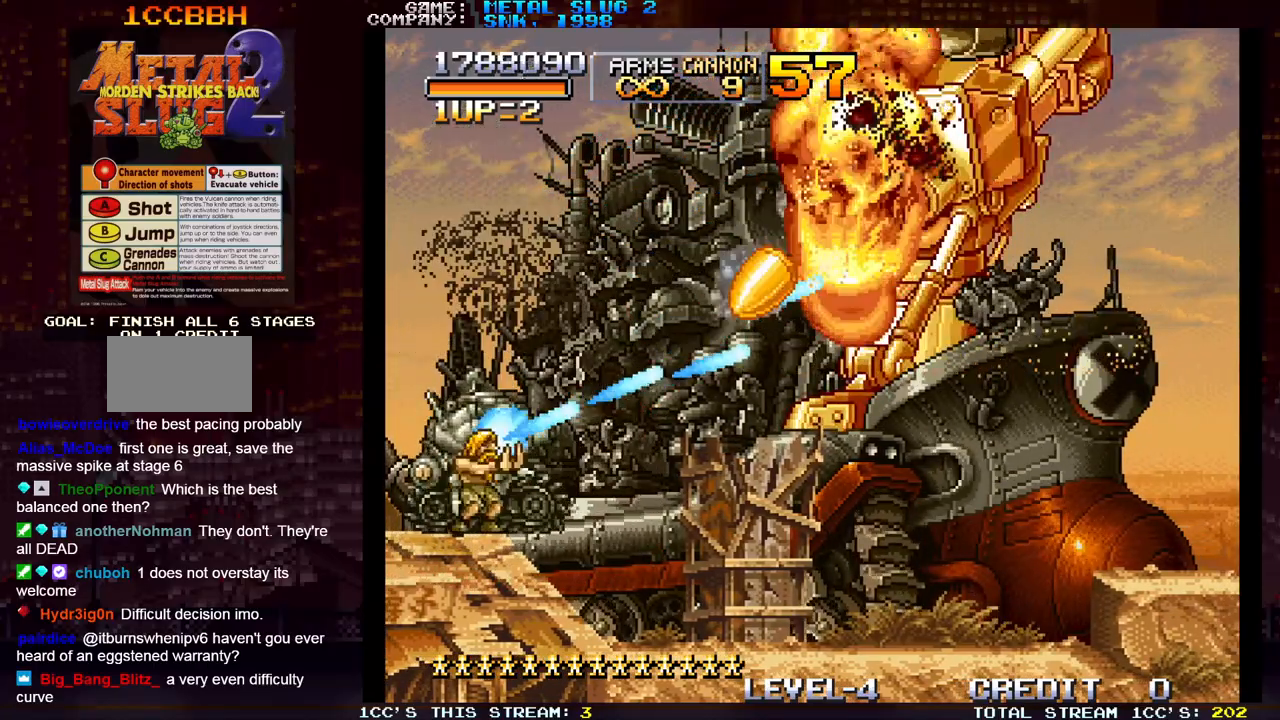
{"buttons": [], "left_stick": "center", "events": [[183, "TRIANGLE", "down"], [317, "TRIANGLE", "up"]]}
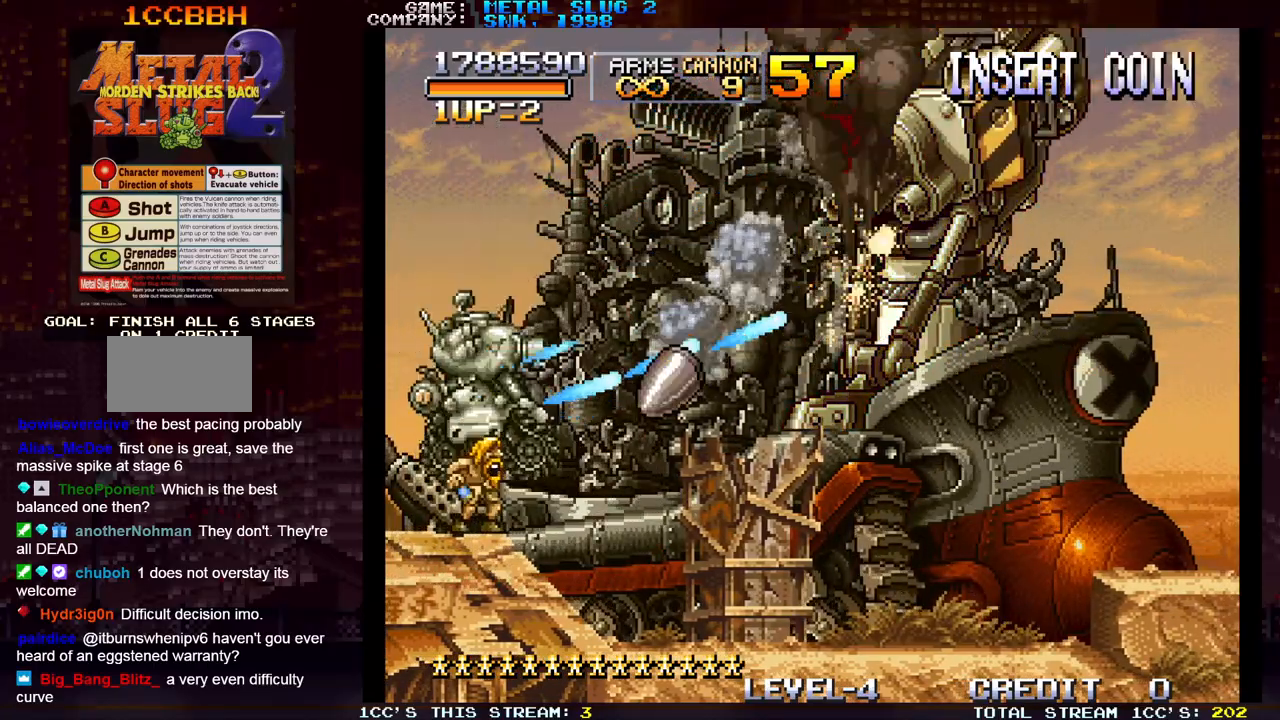
{"buttons": [], "left_stick": "center", "events": [[83, "R1", "down"], [100, "SQUARE", "down"], [167, "R1", "up"], [167, "SQUARE", "up"], [250, "R1", "down"], [250, "SQUARE", "down"], [317, "R1", "up"], [333, "SQUARE", "up"], [417, "SQUARE", "down"], [500, "SQUARE", "up"]]}
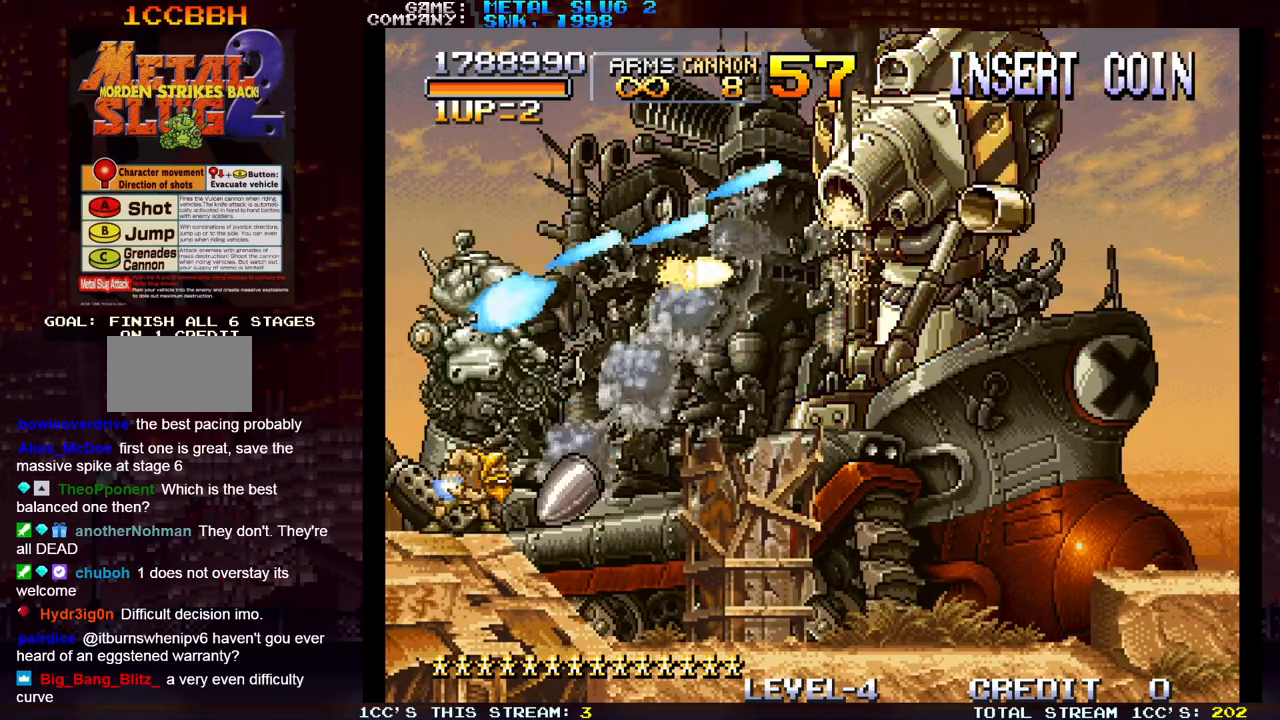
{"buttons": ["SQUARE"], "left_stick": "center", "events": [[100, "SQUARE", "down"], [183, "SQUARE", "up"], [267, "SQUARE", "down"], [350, "SQUARE", "up"], [450, "SQUARE", "down"]]}